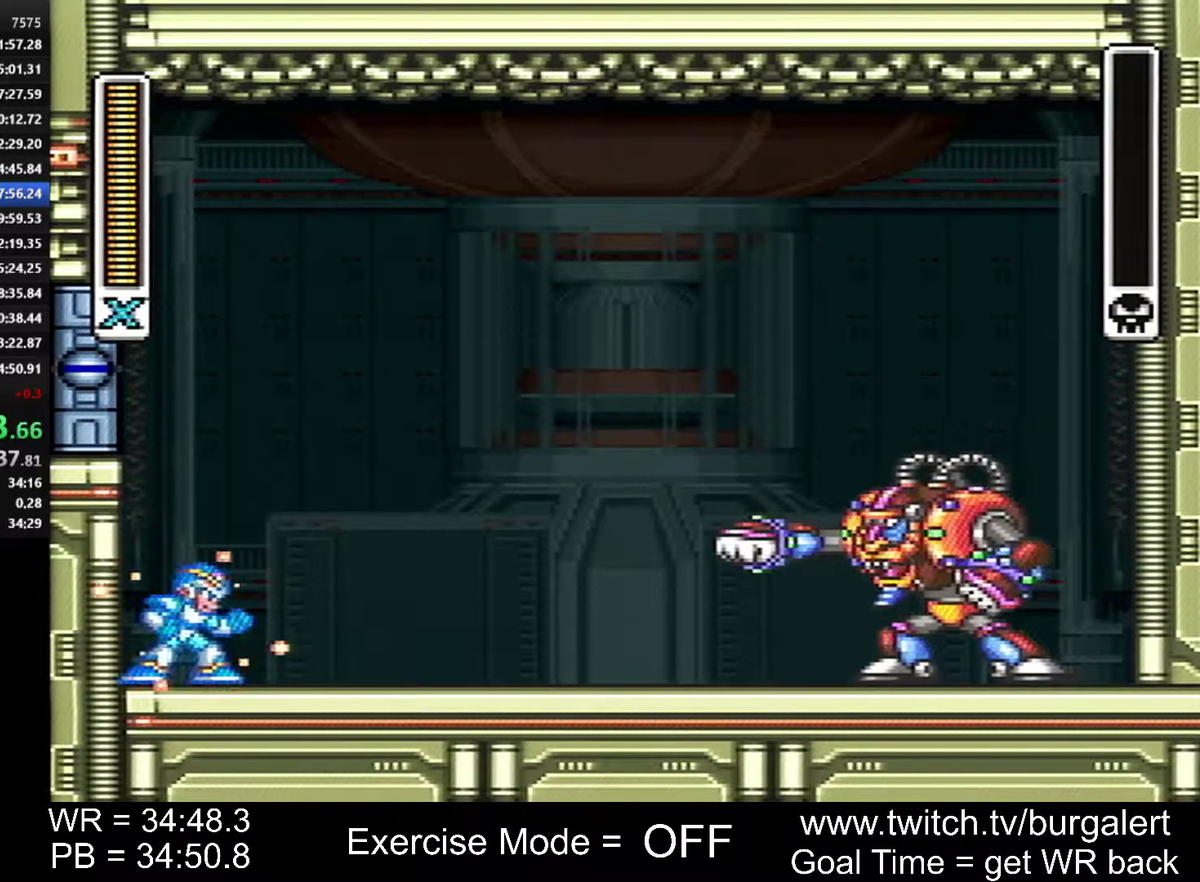
Gameplay with a controller (Nintendo layout); each line is a JSON object with the inputs held at the frame after it. "events" lists button and stick changes between this image and that frame as [ms after this image, input, new state], when the widget could be followed in between. Not read: L3 R3.
{"buttons": ["DPAD_RIGHT"], "events": [[200, "DPAD_RIGHT", "down"]]}
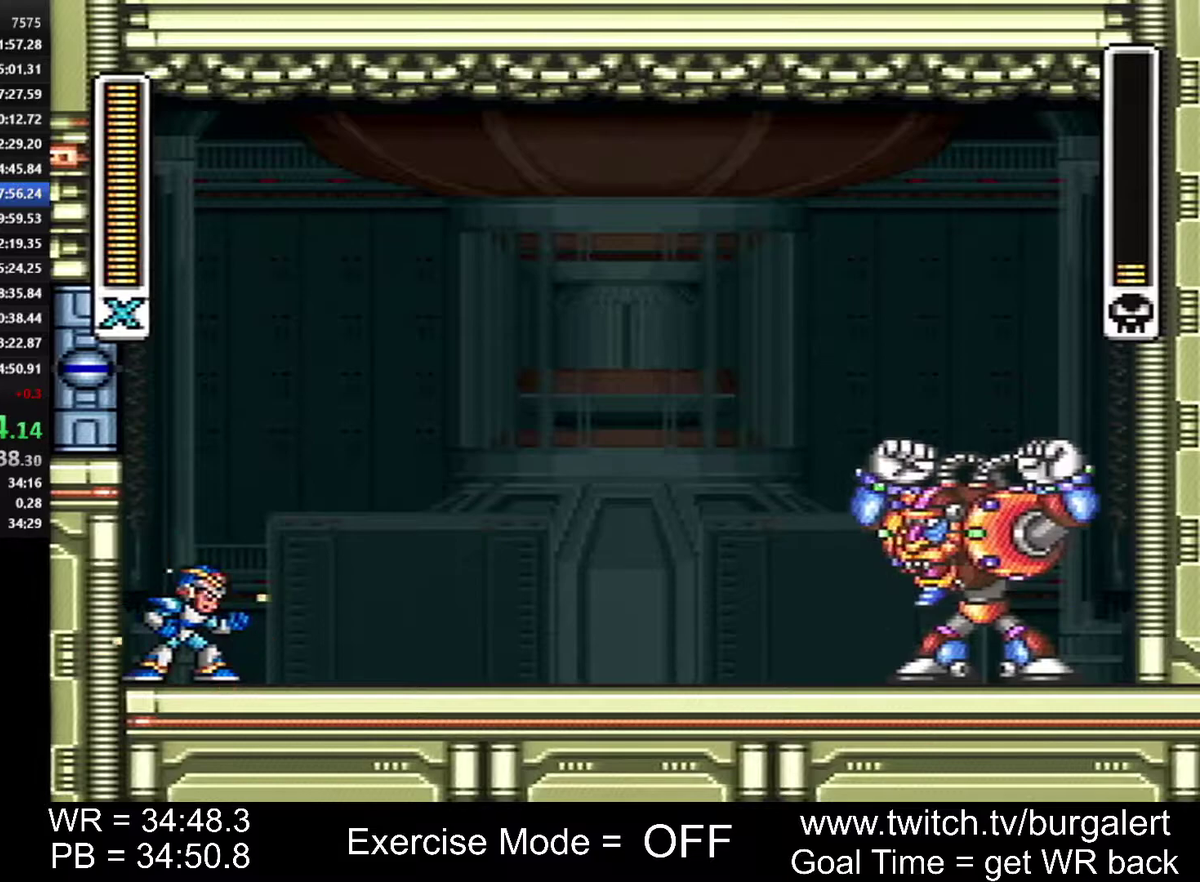
{"buttons": ["DPAD_RIGHT"], "events": []}
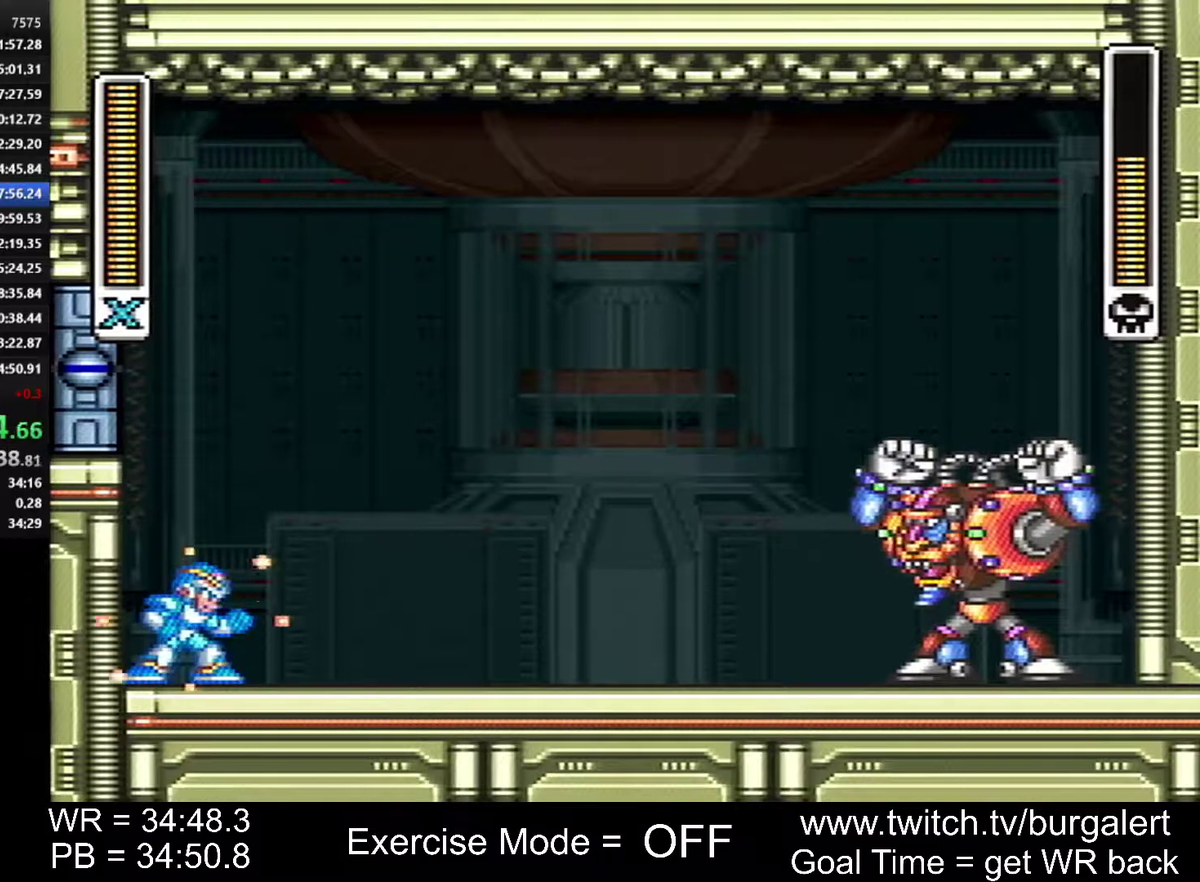
{"buttons": ["DPAD_RIGHT"], "events": []}
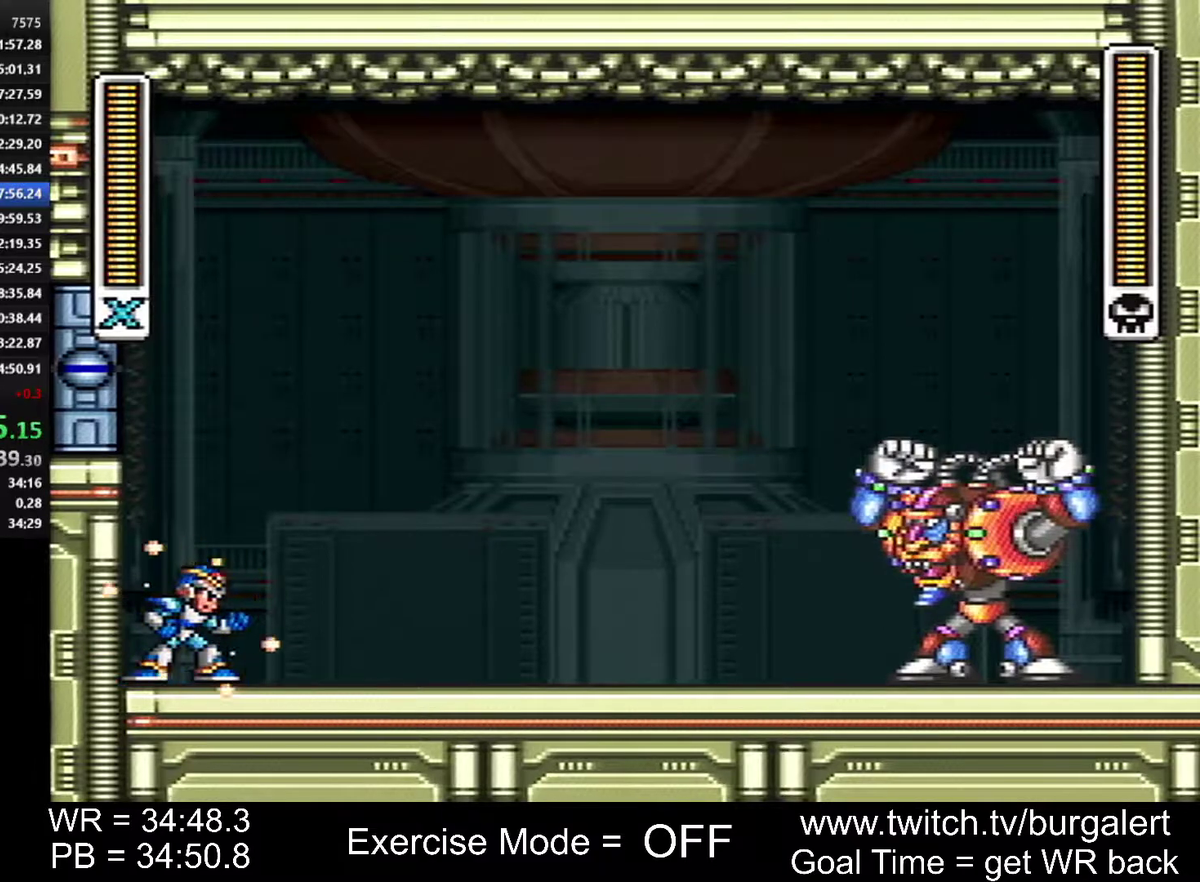
{"buttons": ["DPAD_RIGHT"], "events": []}
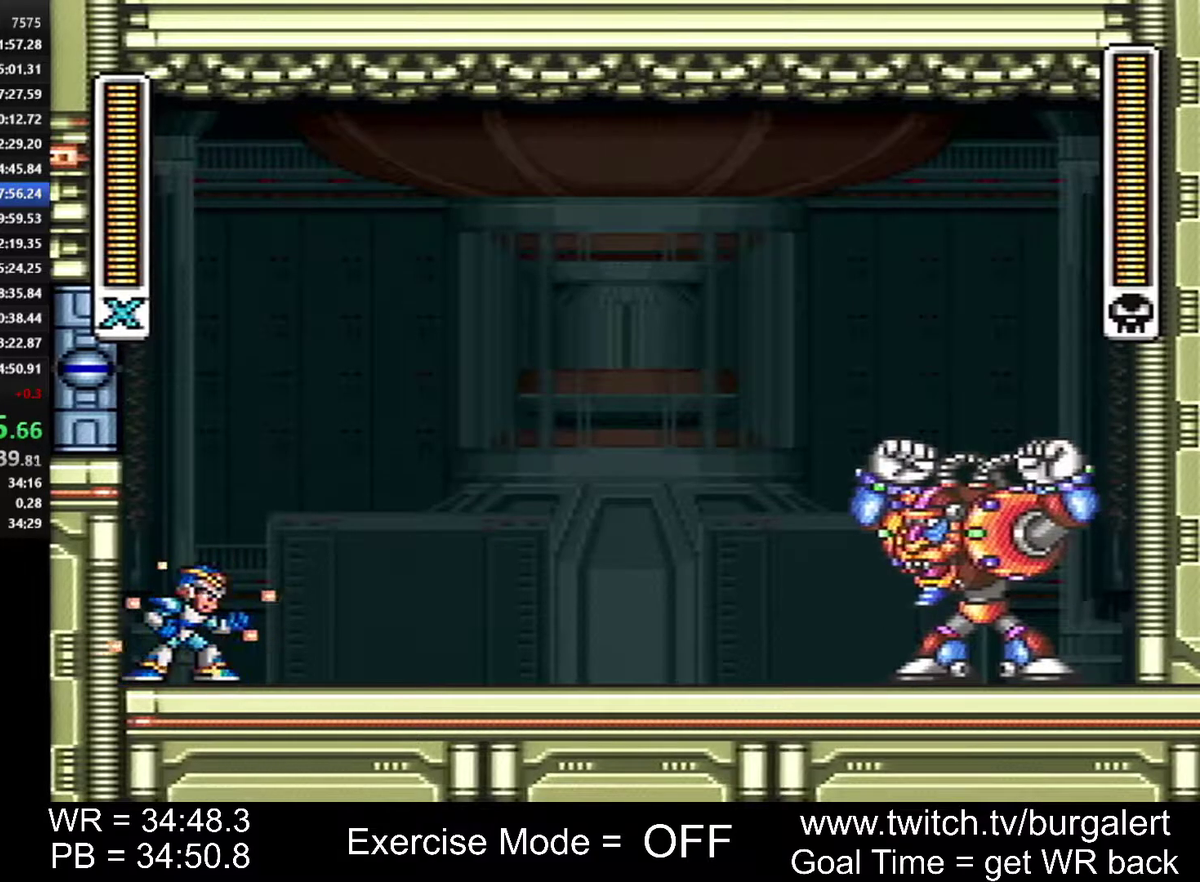
{"buttons": ["DPAD_RIGHT"], "events": []}
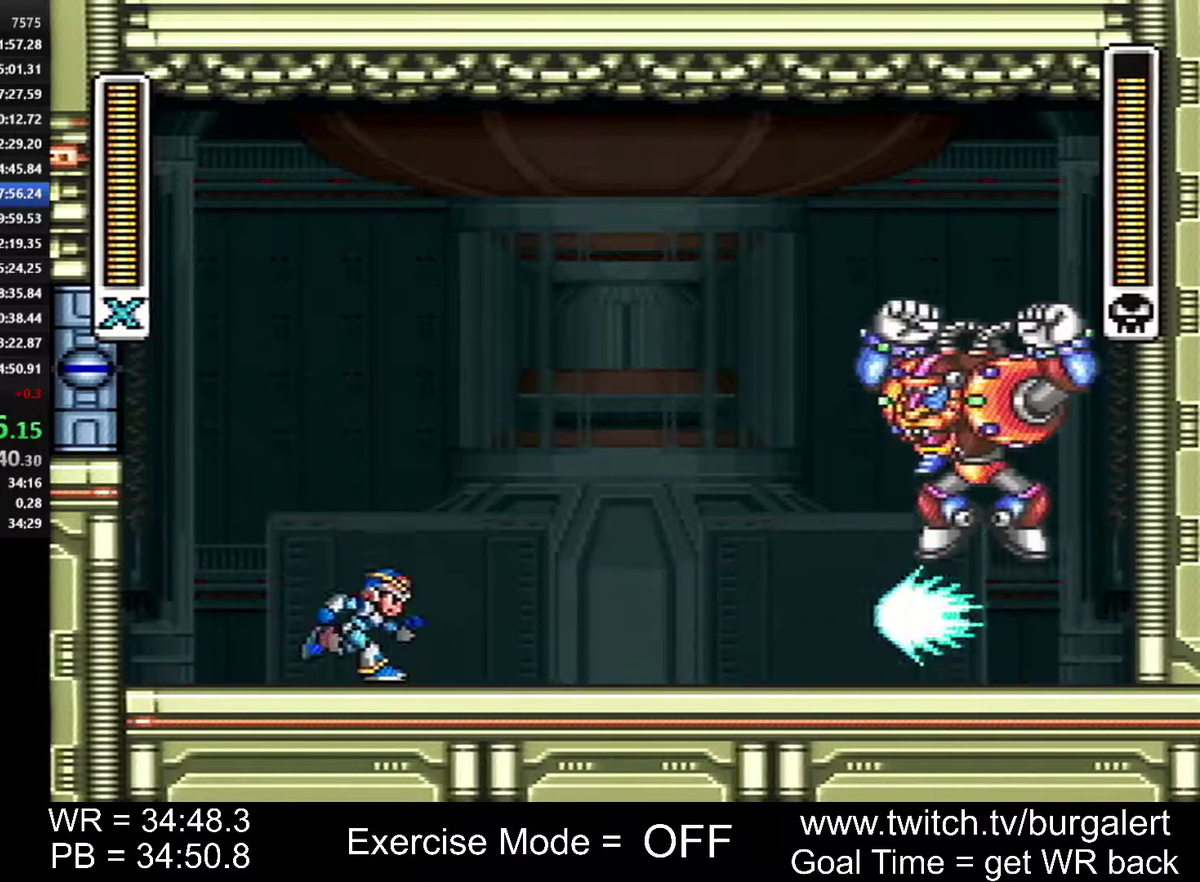
{"buttons": ["A", "B", "DPAD_RIGHT"], "events": [[150, "L1", "down"], [267, "L1", "up"], [483, "A", "down"], [483, "B", "down"]]}
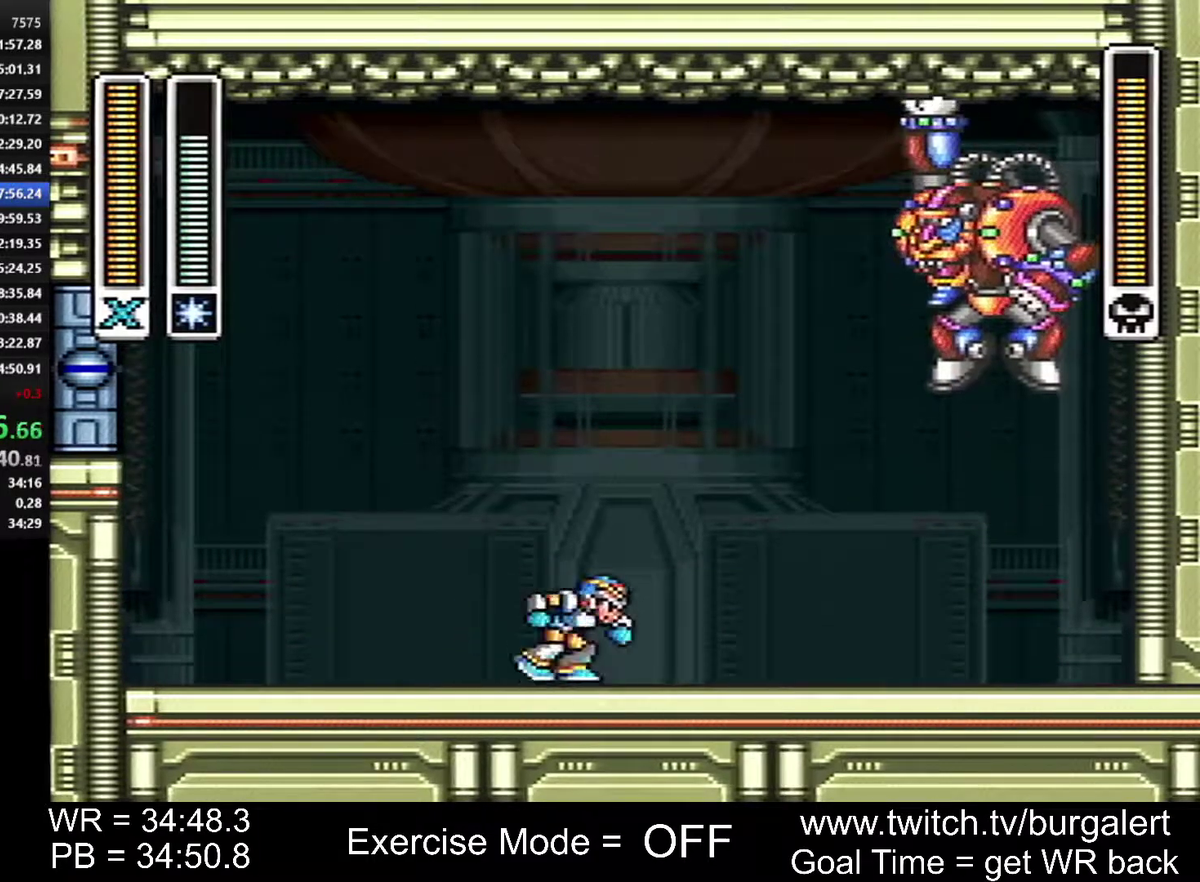
{"buttons": ["DPAD_RIGHT"], "events": [[333, "A", "up"], [333, "DPAD_RIGHT", "up"], [333, "Y", "down"], [367, "B", "up"], [400, "Y", "up"], [450, "DPAD_RIGHT", "down"]]}
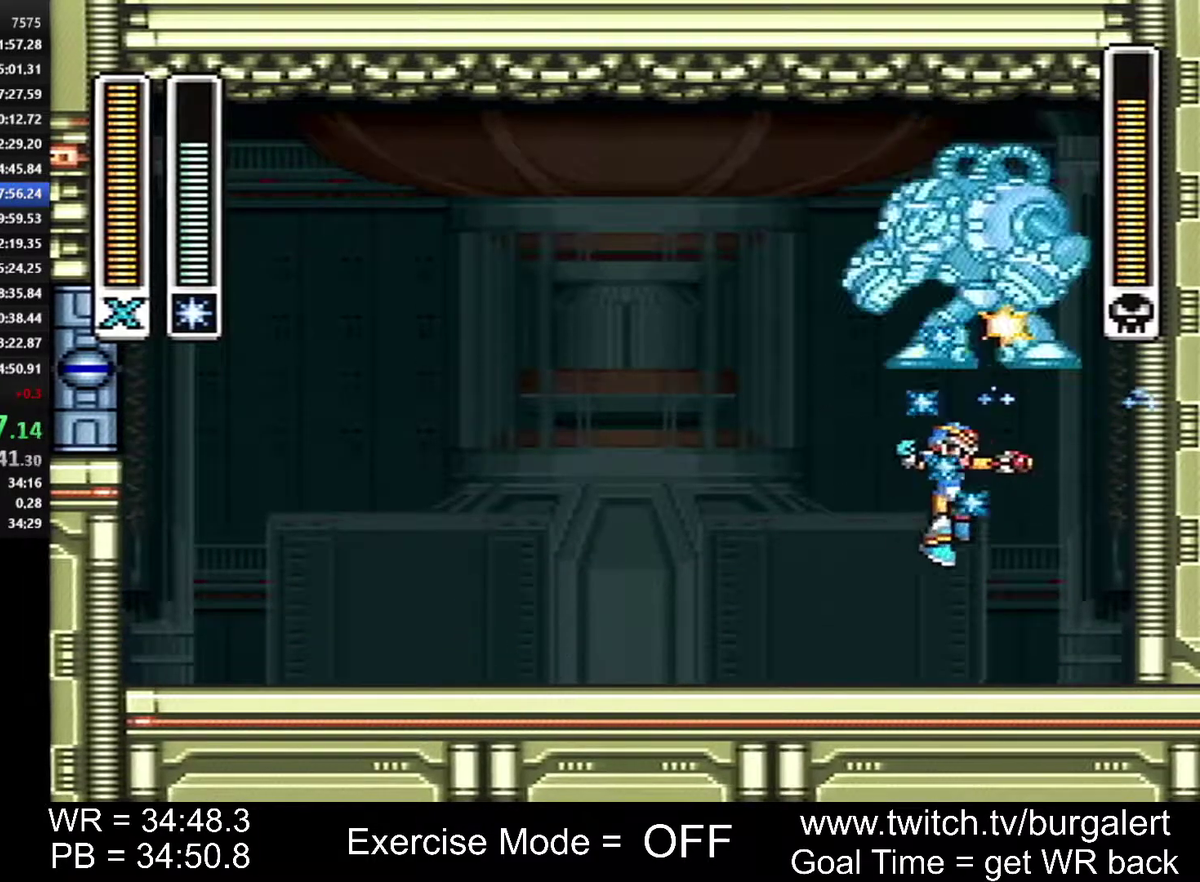
{"buttons": ["DPAD_DOWN", "DPAD_RIGHT"], "events": [[200, "DPAD_DOWN", "down"]]}
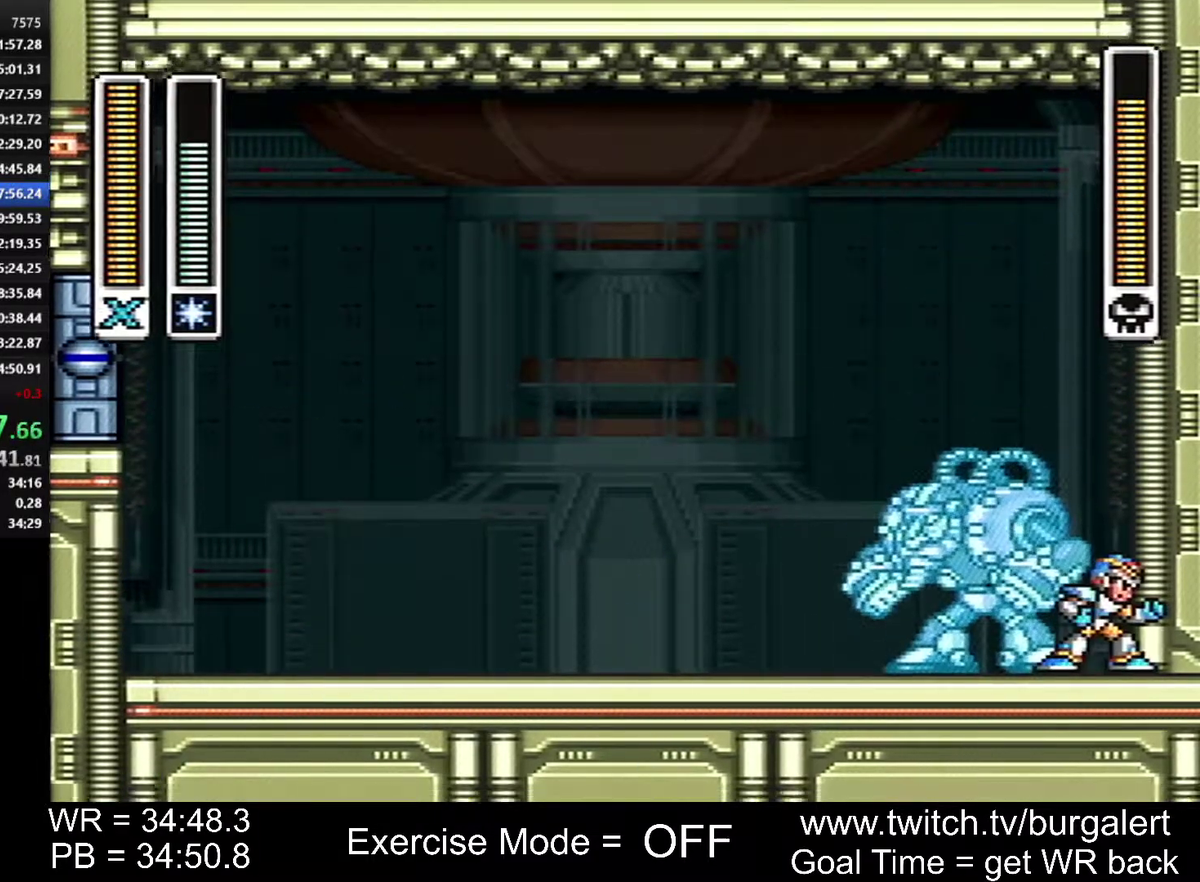
{"buttons": ["DPAD_DOWN", "DPAD_RIGHT"], "events": []}
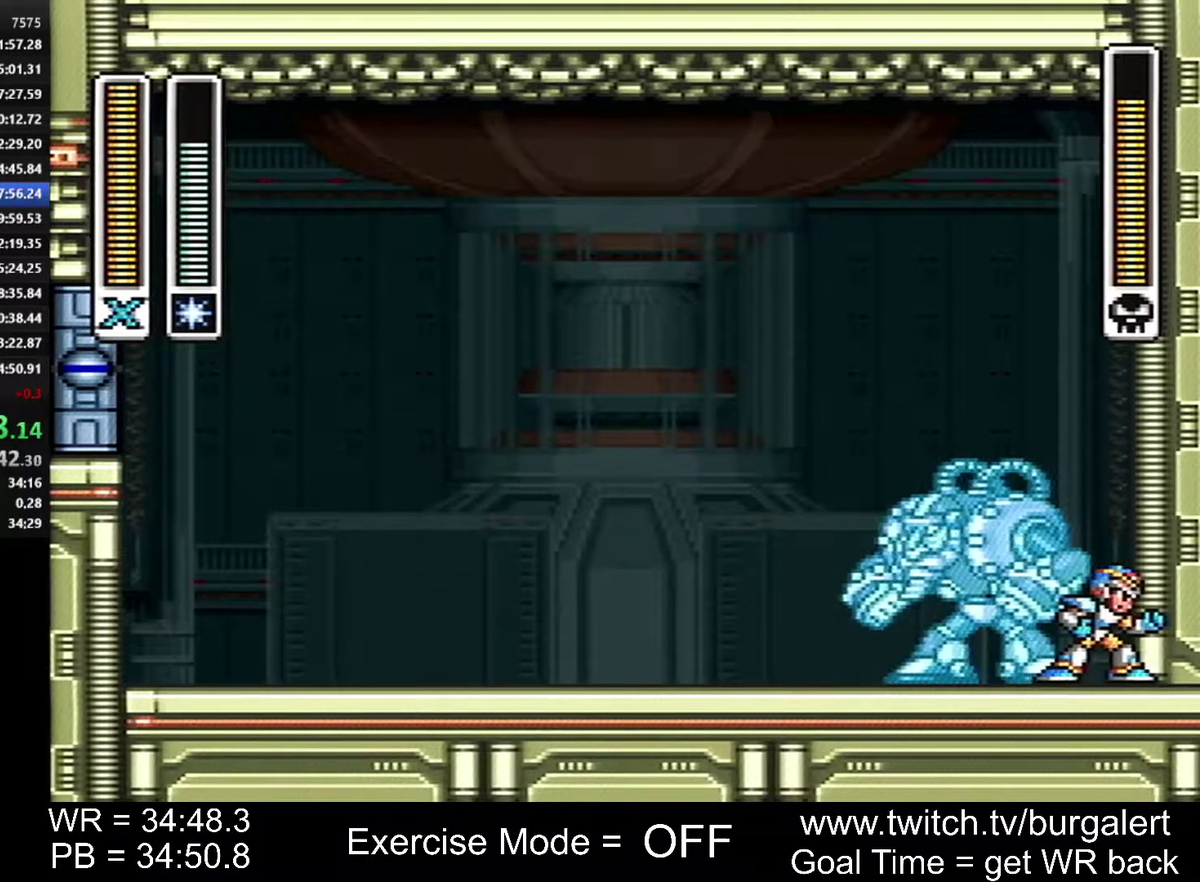
{"buttons": ["DPAD_DOWN", "DPAD_RIGHT"], "events": [[17, "Y", "down"], [117, "Y", "up"]]}
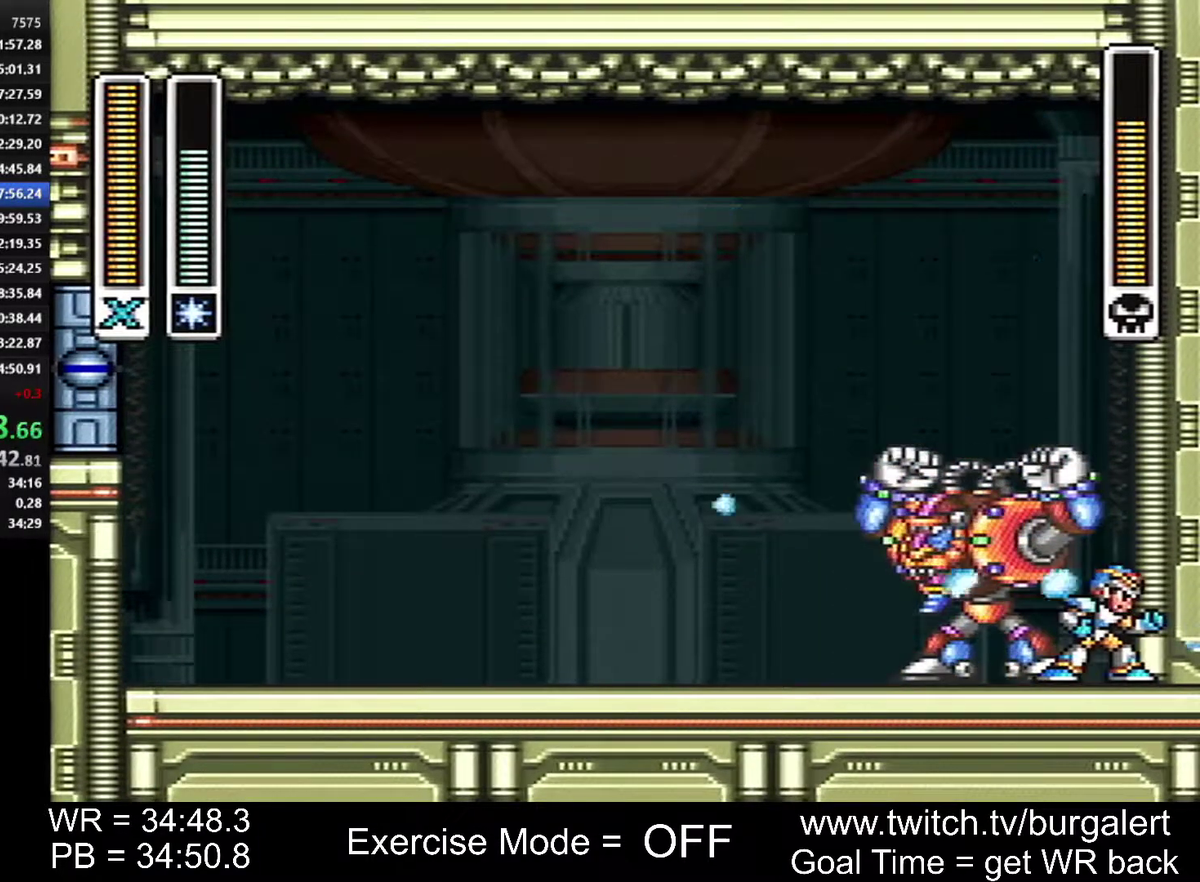
{"buttons": ["DPAD_DOWN", "DPAD_RIGHT"], "events": []}
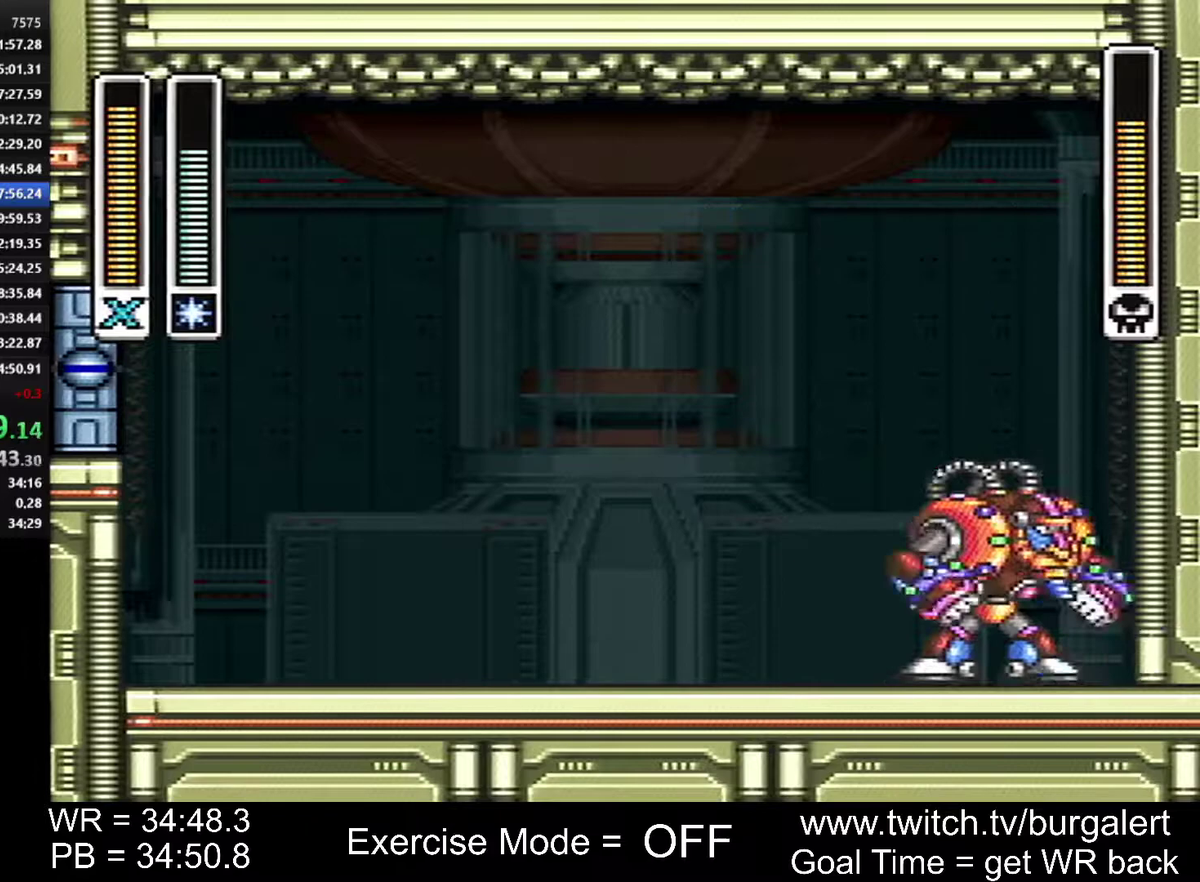
{"buttons": ["DPAD_DOWN", "DPAD_RIGHT"], "events": [[50, "Y", "down"], [117, "Y", "up"]]}
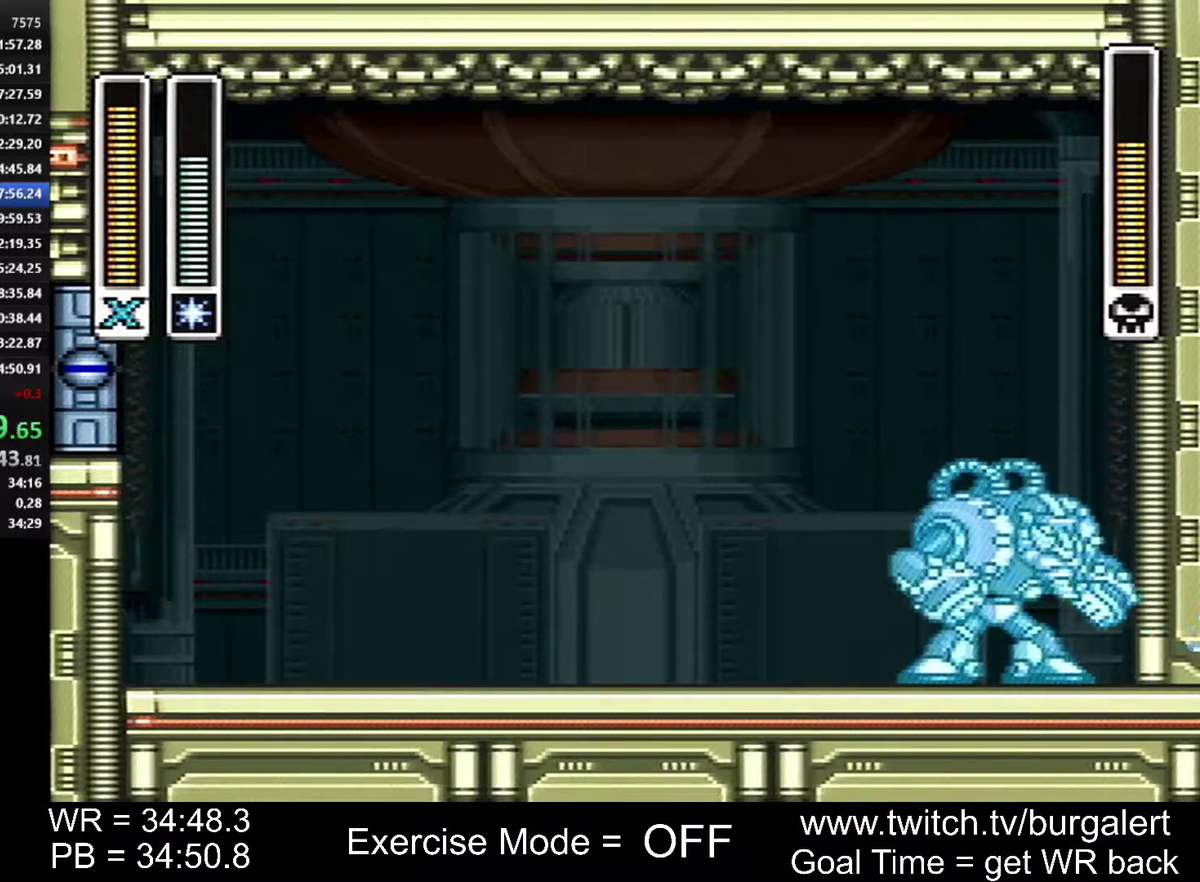
{"buttons": ["DPAD_DOWN", "DPAD_RIGHT"], "events": []}
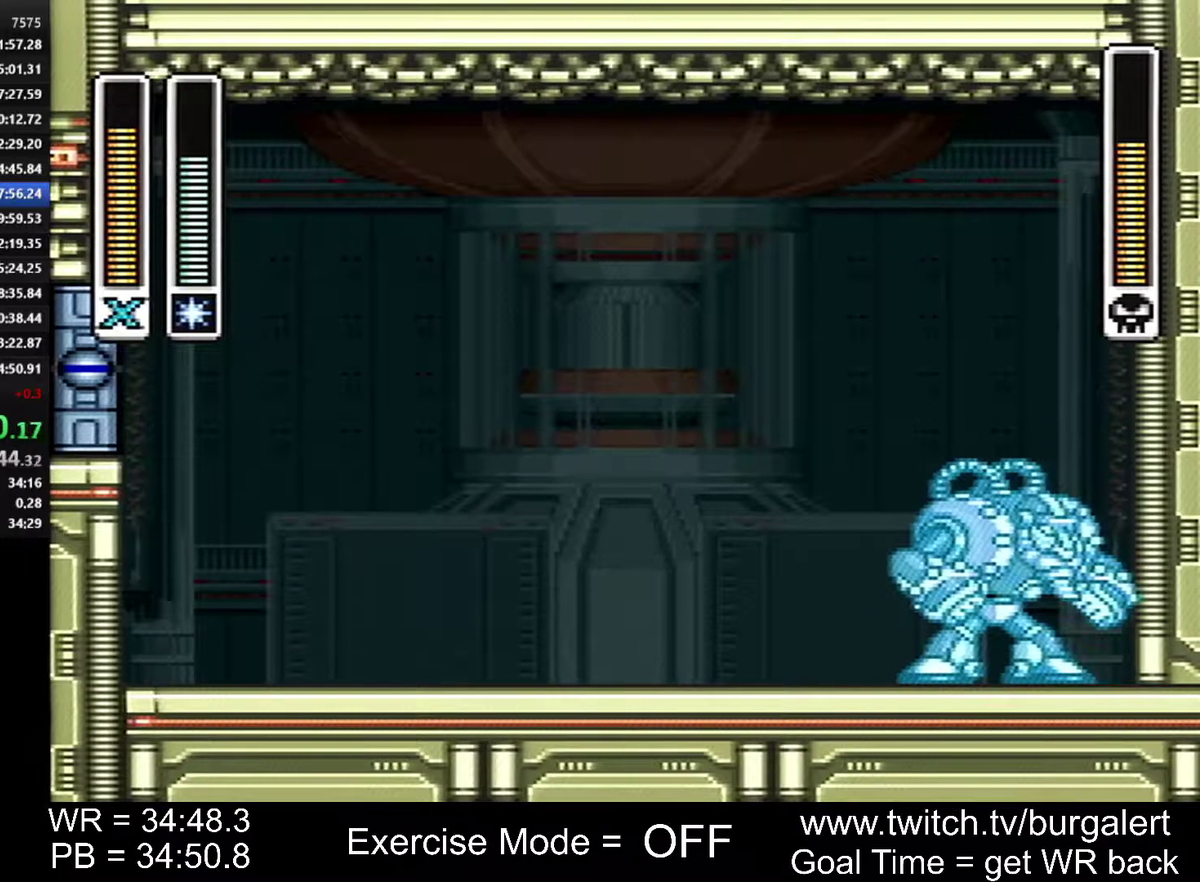
{"buttons": ["DPAD_DOWN", "DPAD_RIGHT"], "events": [[117, "Y", "down"], [167, "Y", "up"]]}
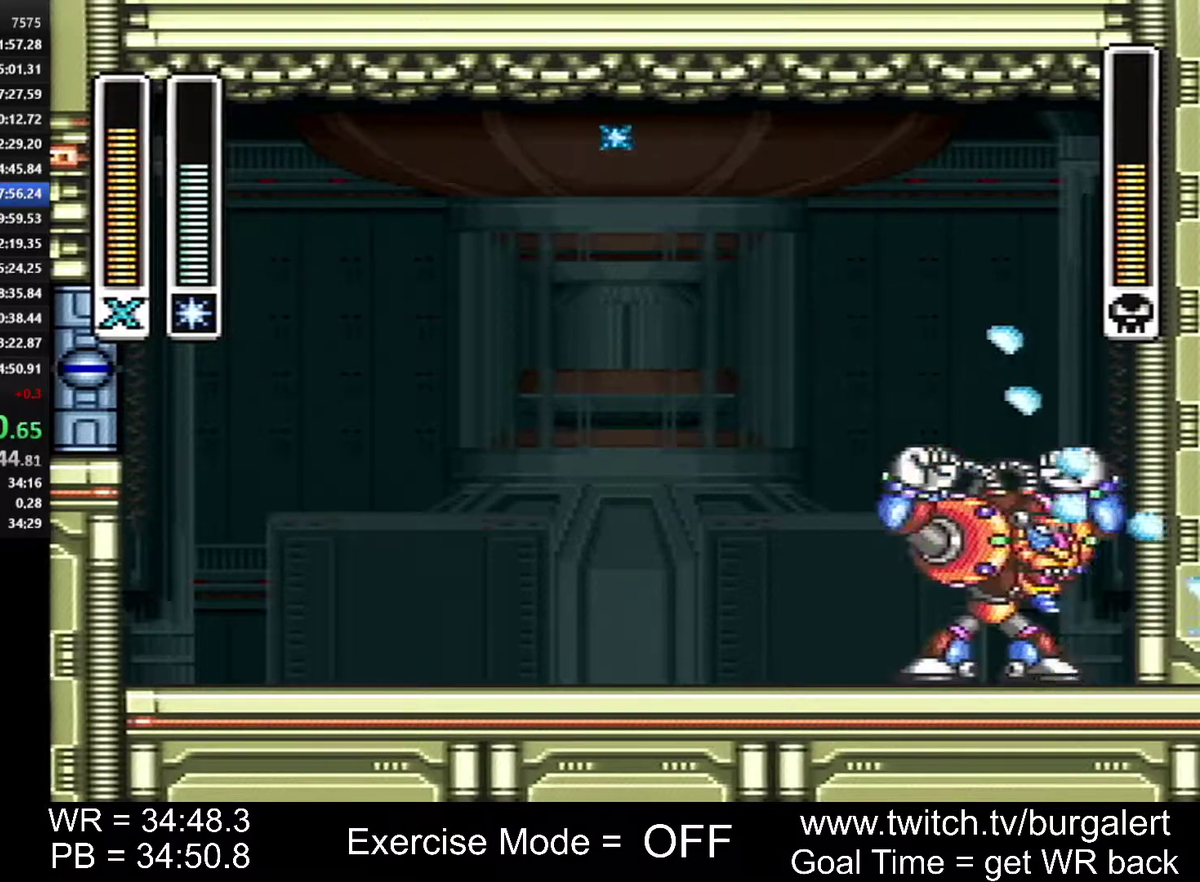
{"buttons": ["DPAD_DOWN", "DPAD_RIGHT"], "events": []}
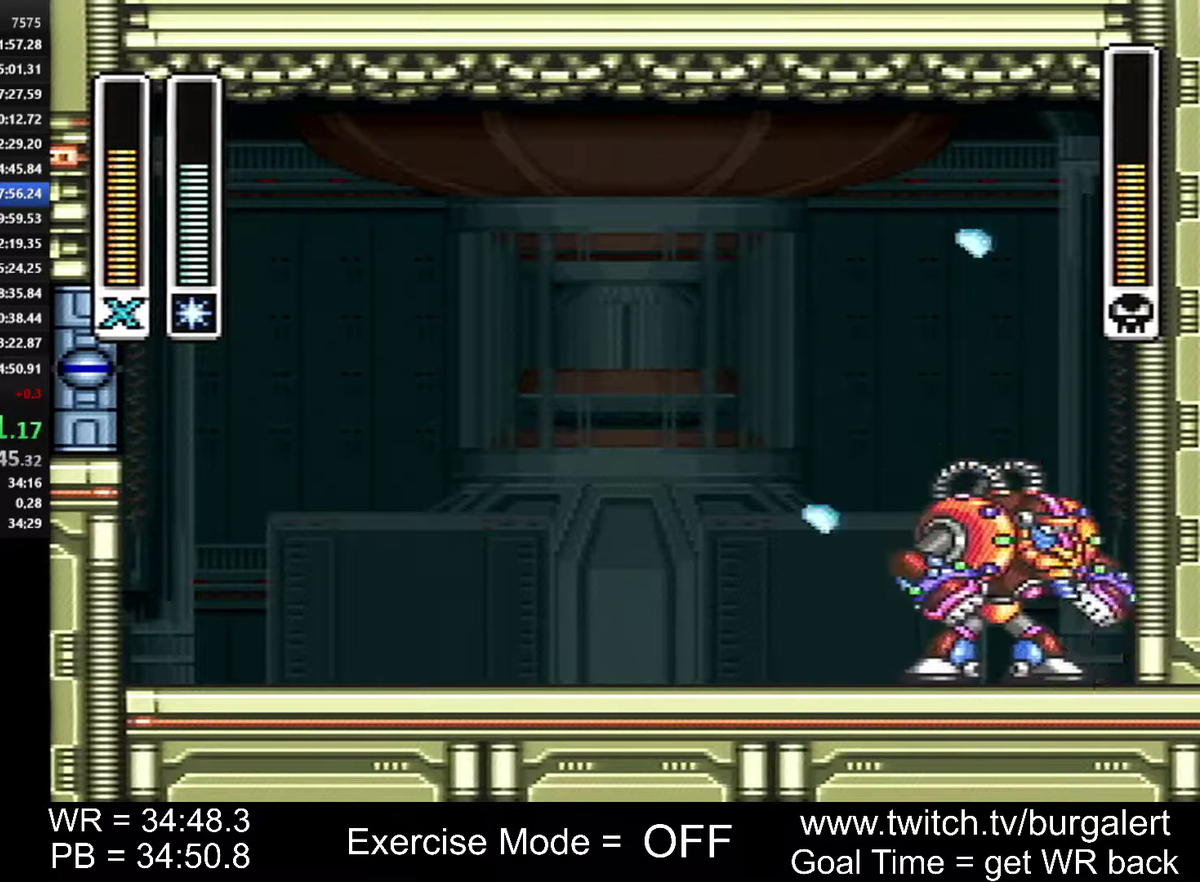
{"buttons": ["DPAD_DOWN", "DPAD_RIGHT"], "events": [[117, "Y", "down"], [167, "Y", "up"]]}
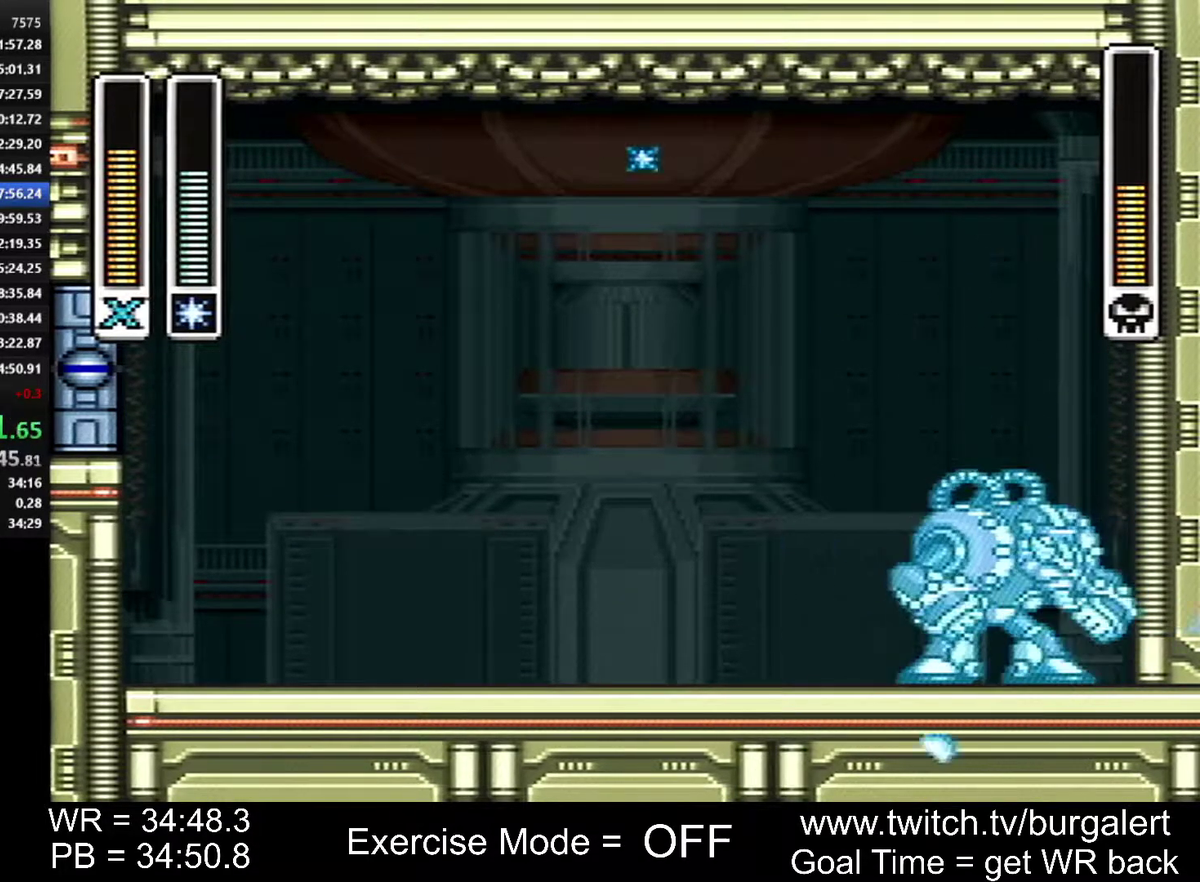
{"buttons": ["DPAD_DOWN", "DPAD_RIGHT"], "events": []}
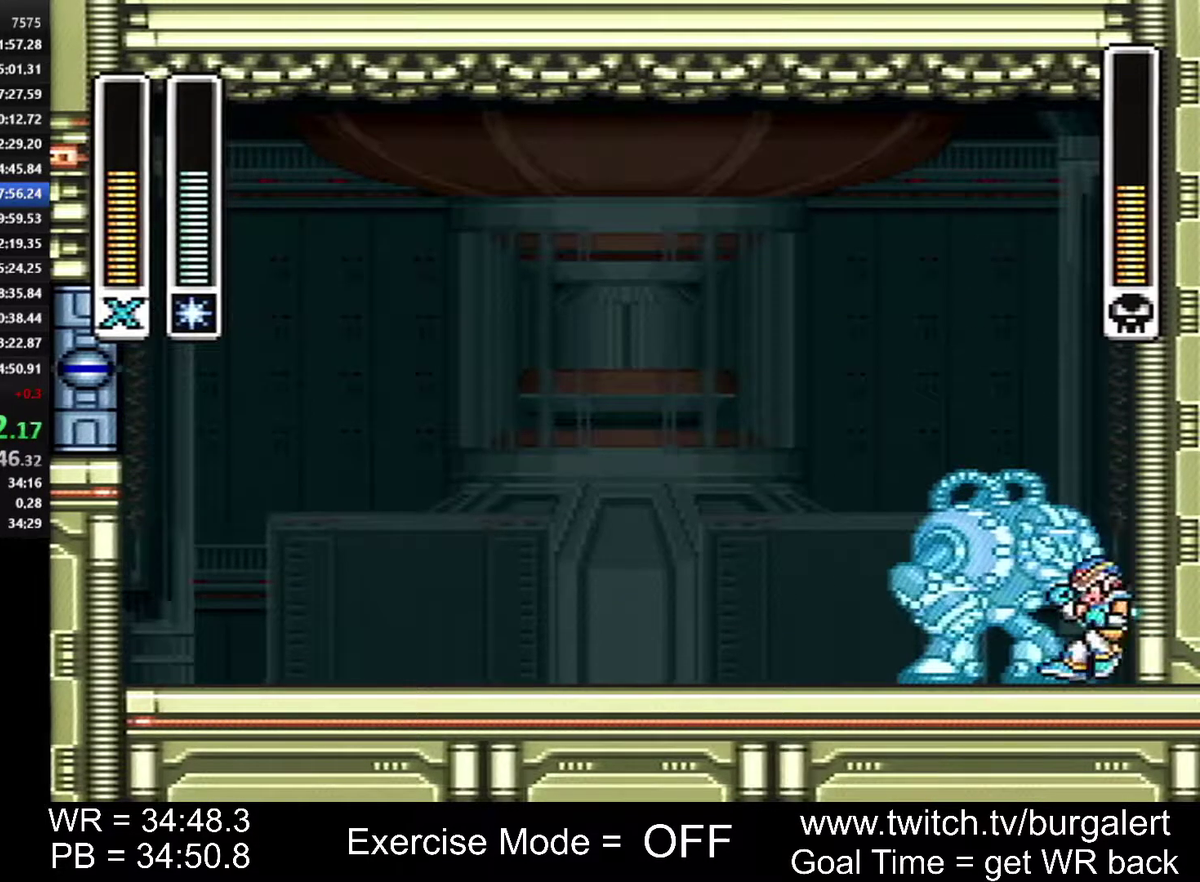
{"buttons": ["DPAD_DOWN", "DPAD_RIGHT"], "events": [[200, "Y", "down"], [300, "Y", "up"]]}
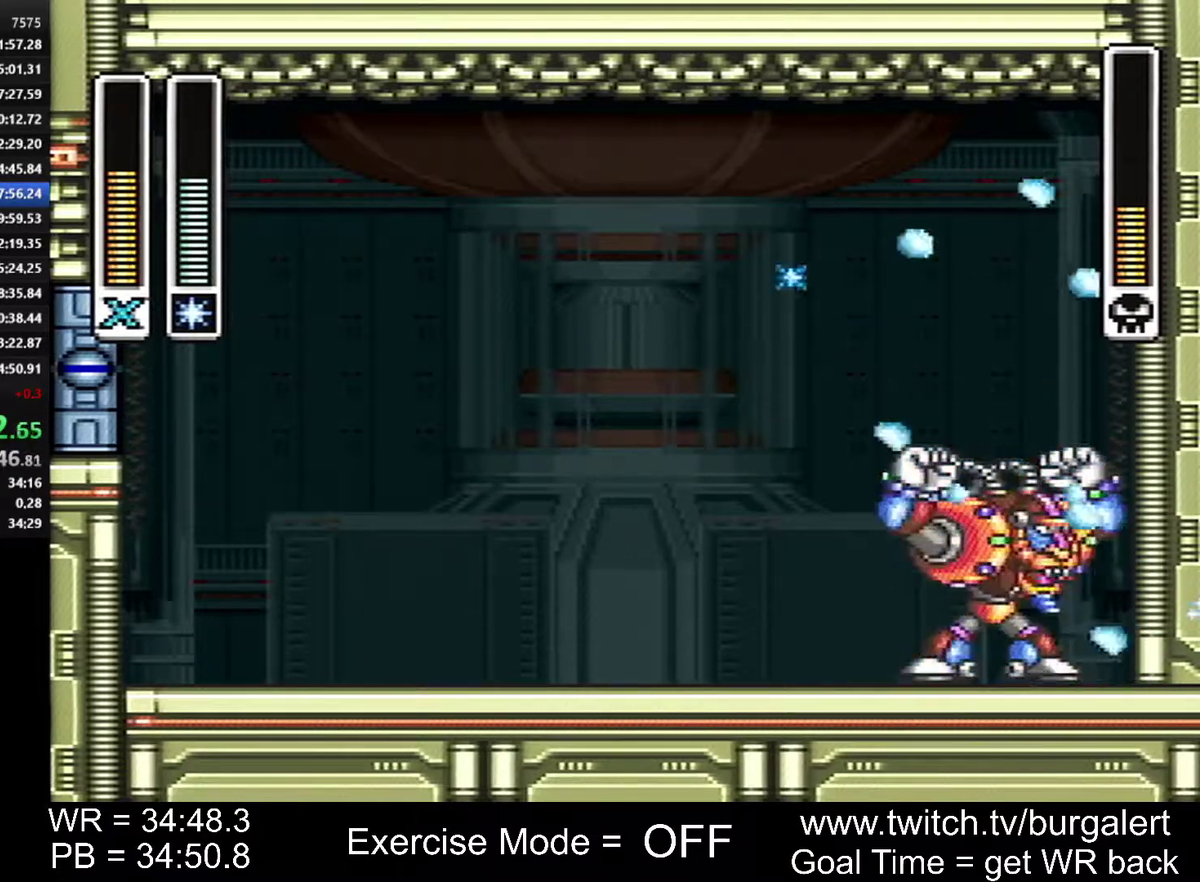
{"buttons": ["DPAD_DOWN", "DPAD_RIGHT"], "events": []}
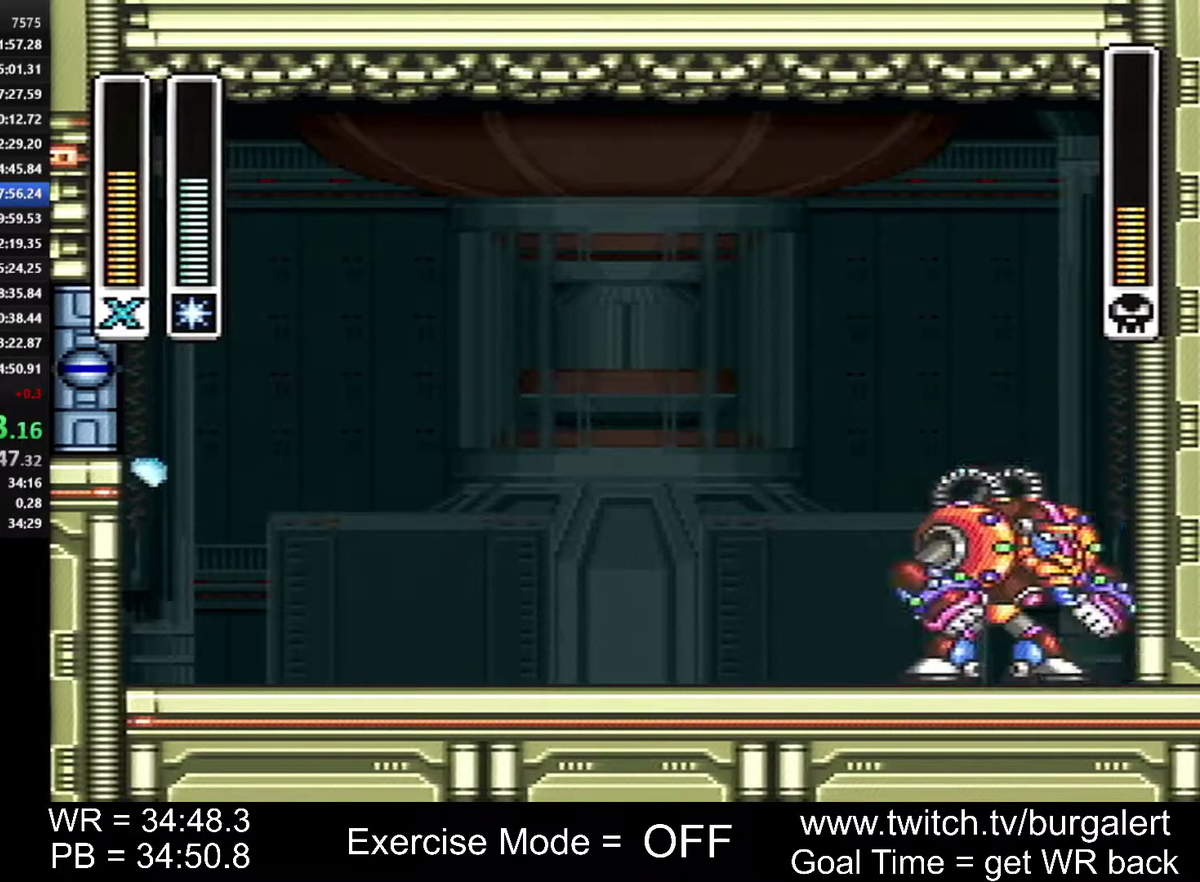
{"buttons": ["DPAD_DOWN", "DPAD_RIGHT"], "events": [[233, "Y", "down"], [333, "Y", "up"]]}
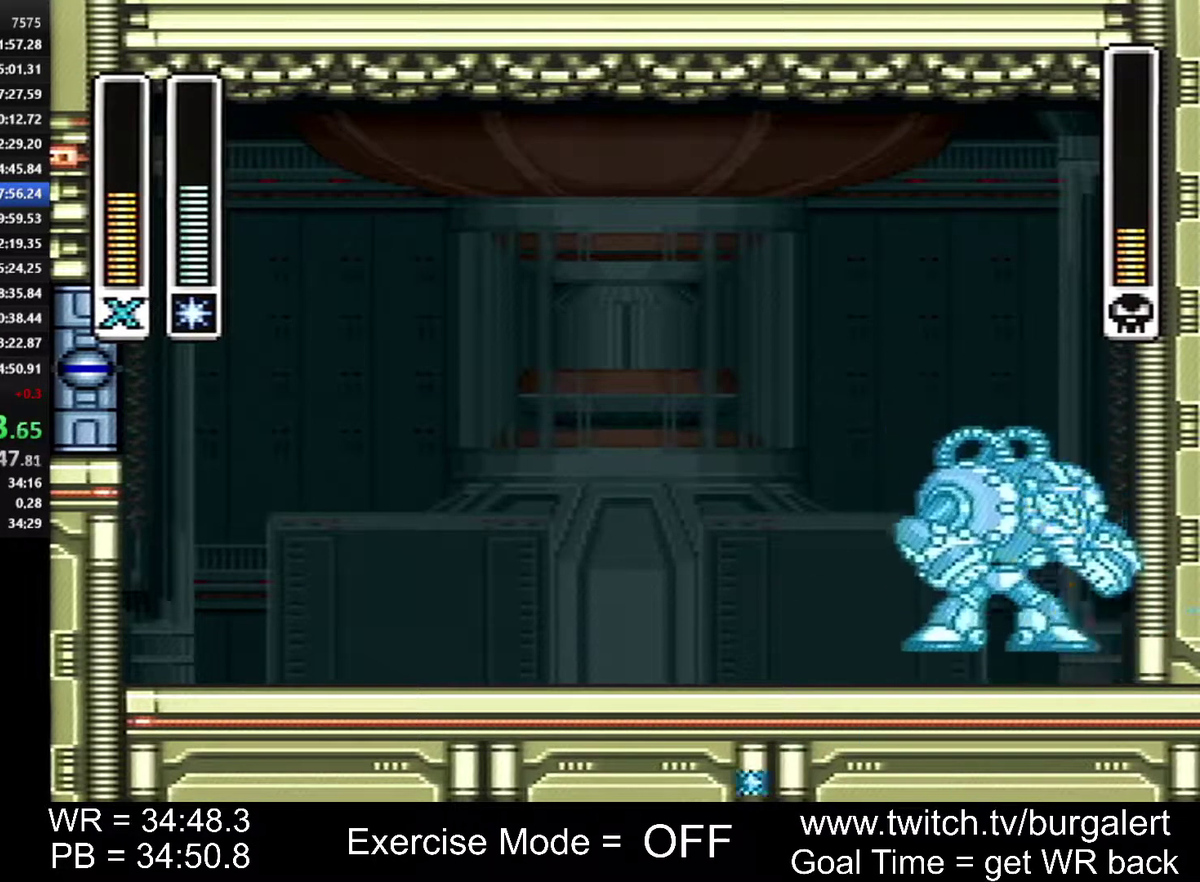
{"buttons": ["DPAD_DOWN", "DPAD_RIGHT"], "events": []}
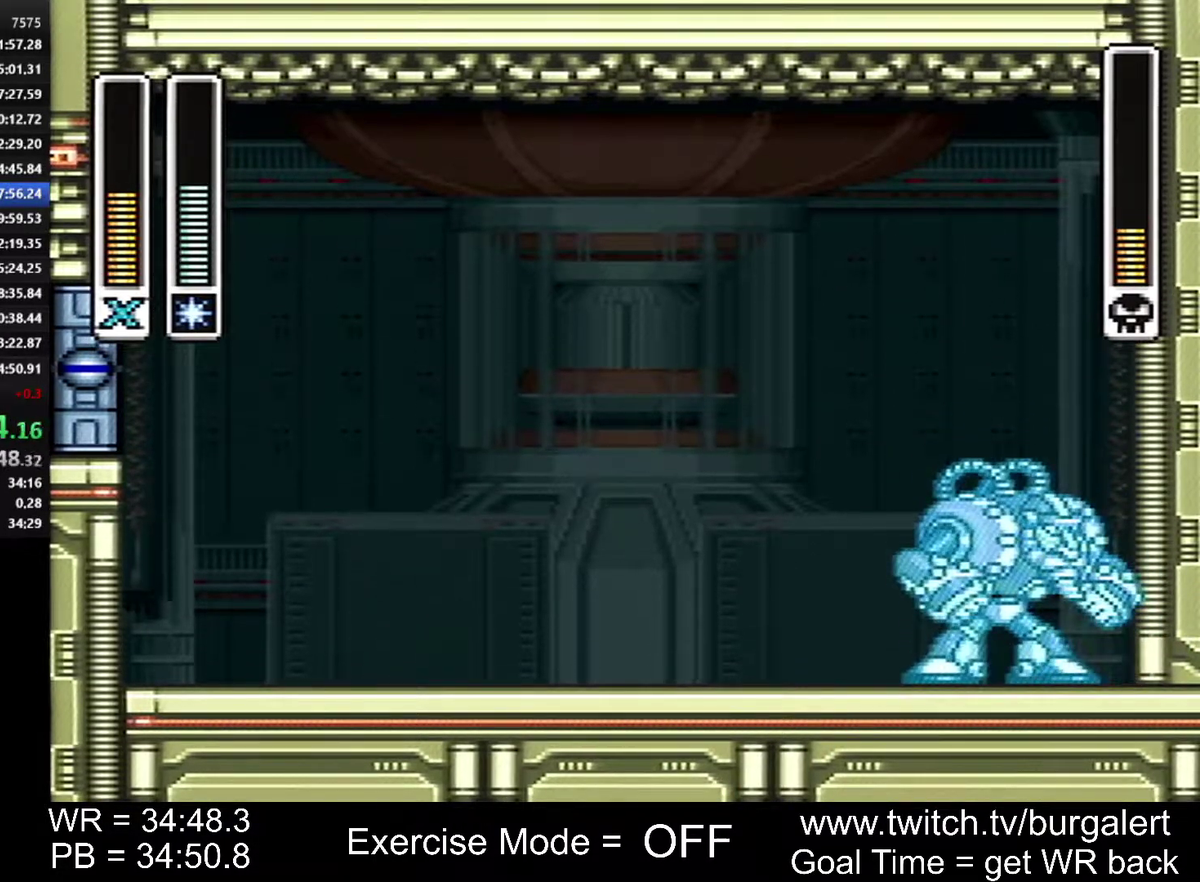
{"buttons": ["DPAD_DOWN", "DPAD_RIGHT"], "events": [[333, "Y", "down"], [417, "Y", "up"]]}
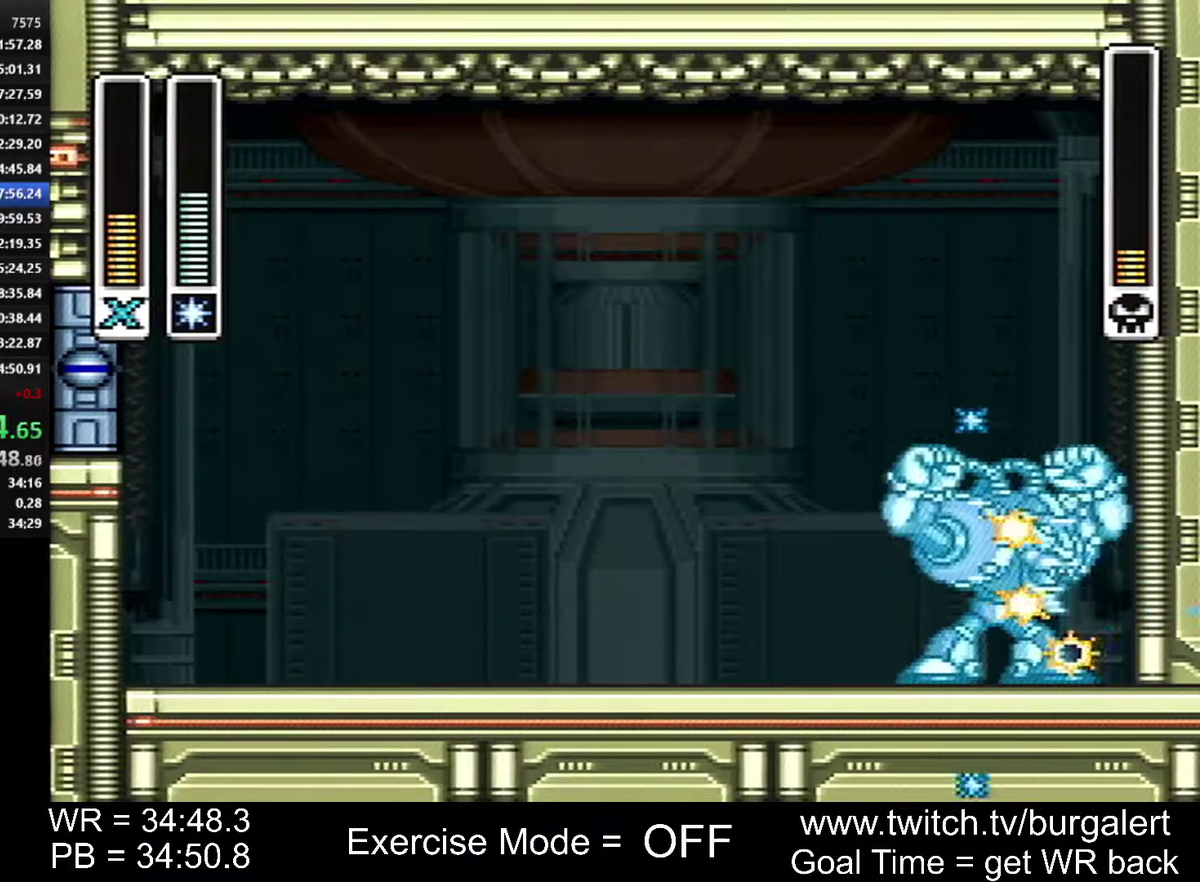
{"buttons": ["DPAD_DOWN", "DPAD_RIGHT"], "events": []}
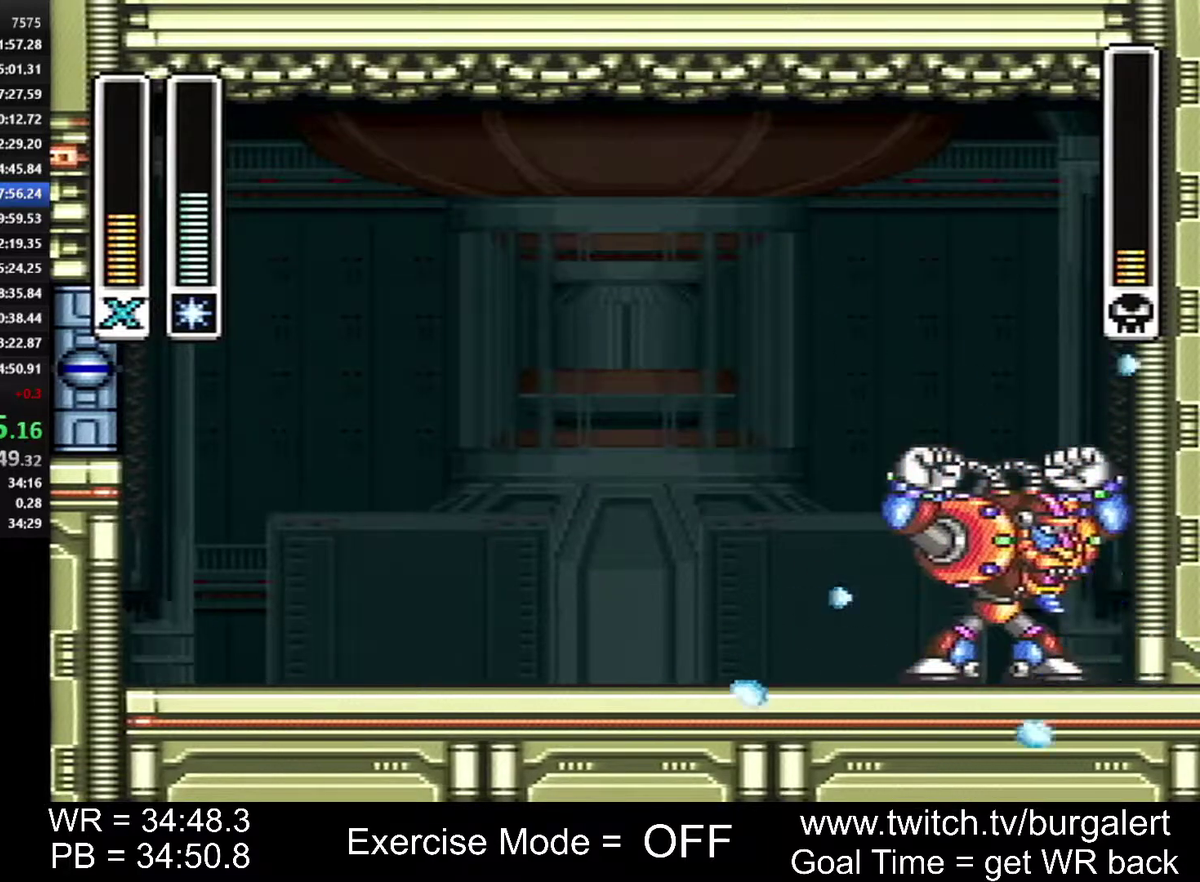
{"buttons": ["DPAD_DOWN", "DPAD_RIGHT"], "events": [[367, "Y", "down"], [450, "Y", "up"]]}
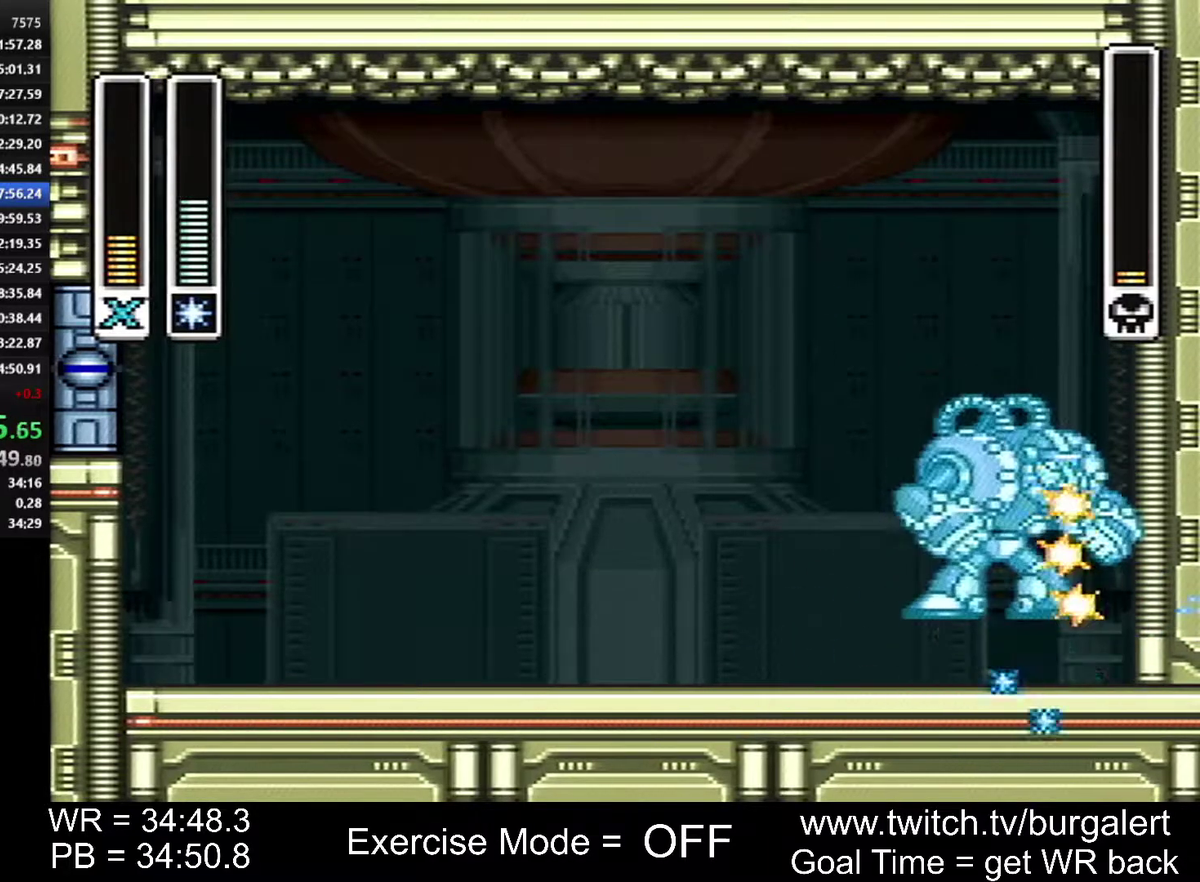
{"buttons": ["A", "DPAD_LEFT"], "events": [[17, "DPAD_DOWN", "up"], [17, "DPAD_LEFT", "down"], [17, "DPAD_RIGHT", "up"], [267, "A", "down"]]}
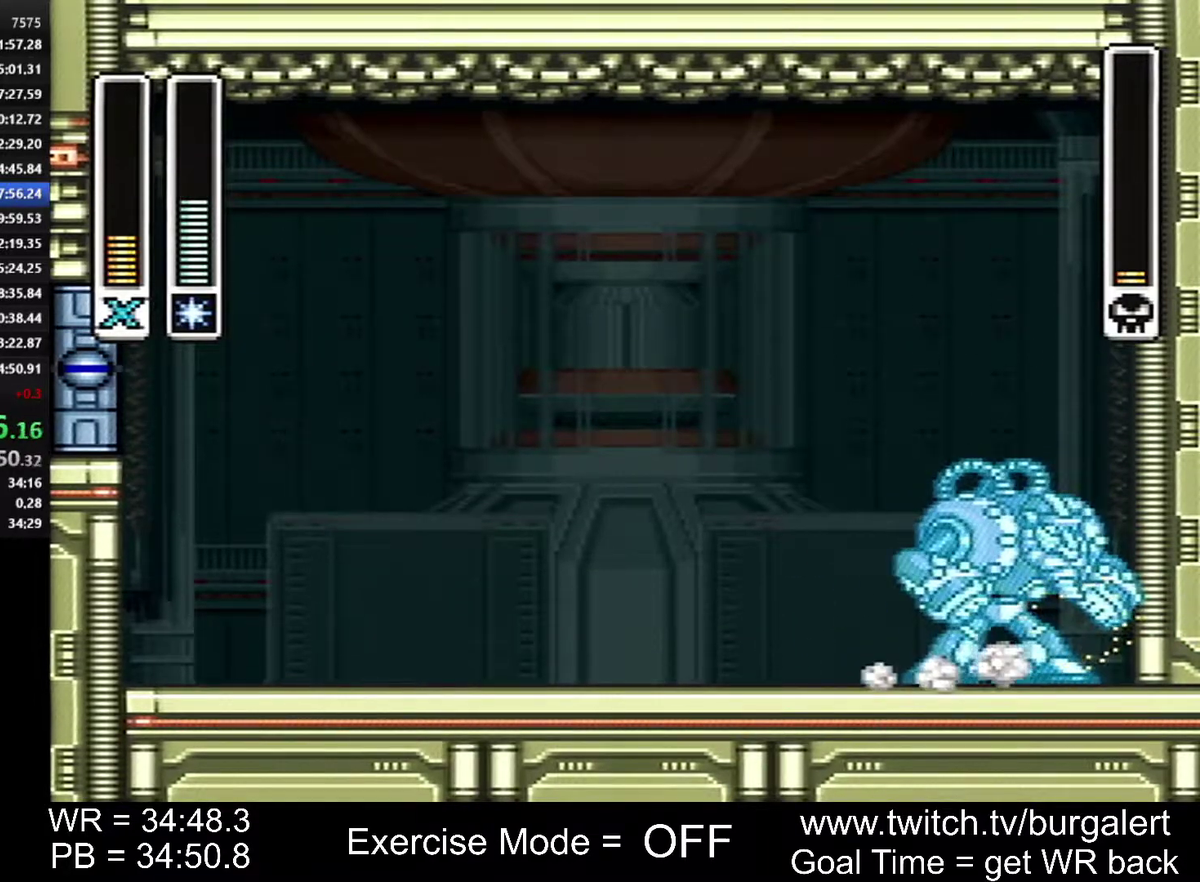
{"buttons": [], "events": [[200, "A", "up"], [233, "DPAD_LEFT", "up"], [400, "DPAD_RIGHT", "down"], [450, "DPAD_RIGHT", "up"]]}